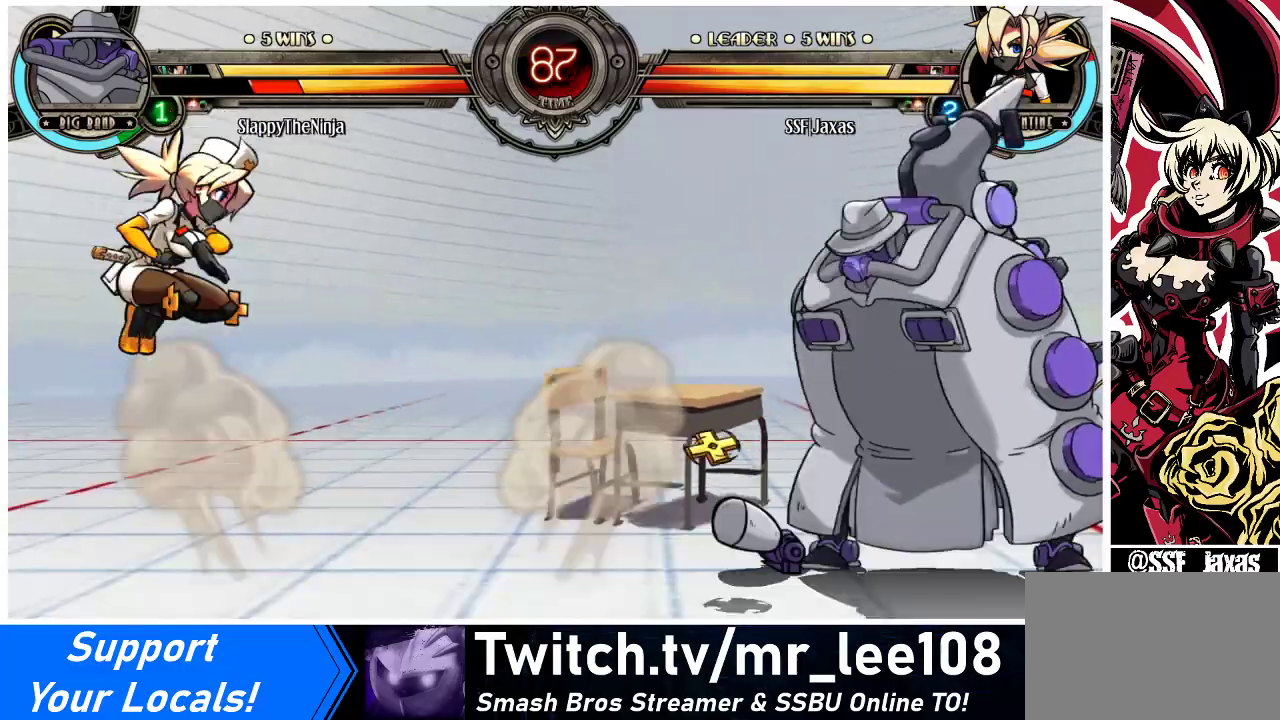
Gameplay with a controller (arcade stick); each line is a JSON object with the inputs held at the frame after it. "events" lists button and stick changes between this image and that frame as [ms after this image, input, new state], when the widget could be followed in between. Not read: L3 MP R3.
{"buttons": ["DPAD_RIGHT"], "events": [[200, "DPAD_RIGHT", "down"], [267, "DPAD_RIGHT", "up"], [333, "DPAD_RIGHT", "down"]]}
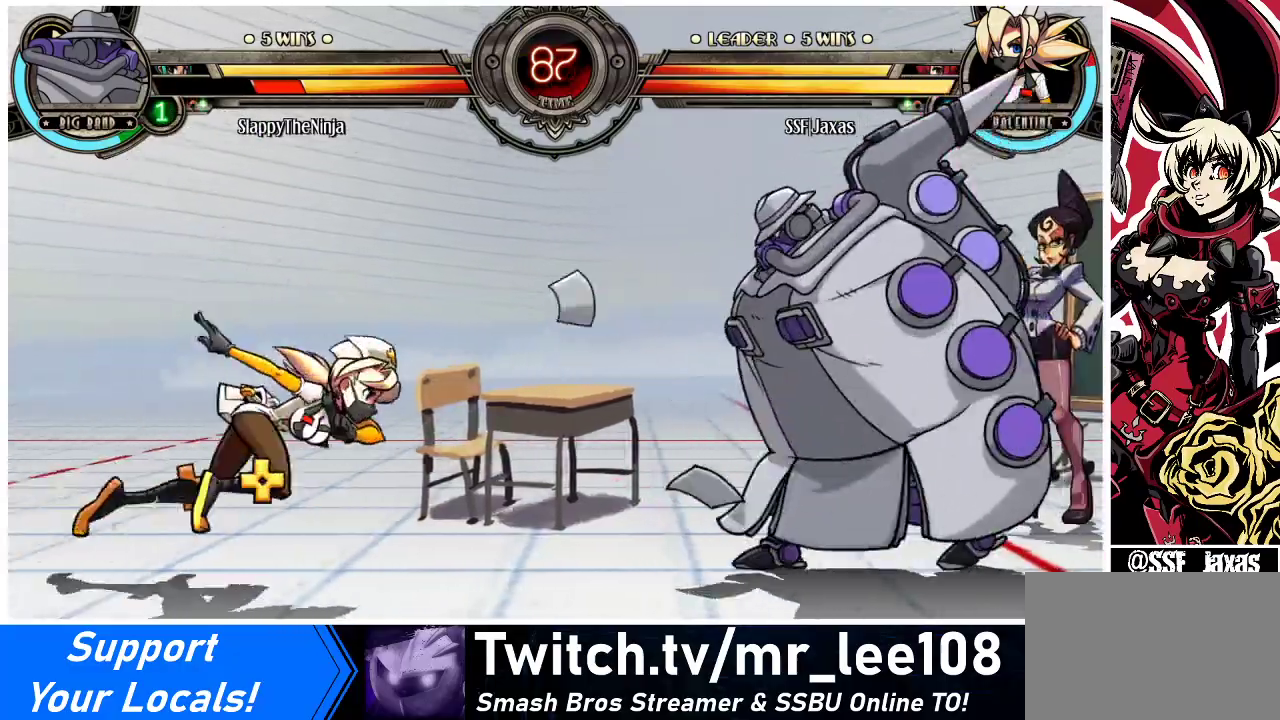
{"buttons": ["DPAD_LEFT"], "events": [[33, "DPAD_LEFT", "down"], [33, "DPAD_RIGHT", "up"], [67, "DPAD_UP", "down"], [233, "DPAD_UP", "up"]]}
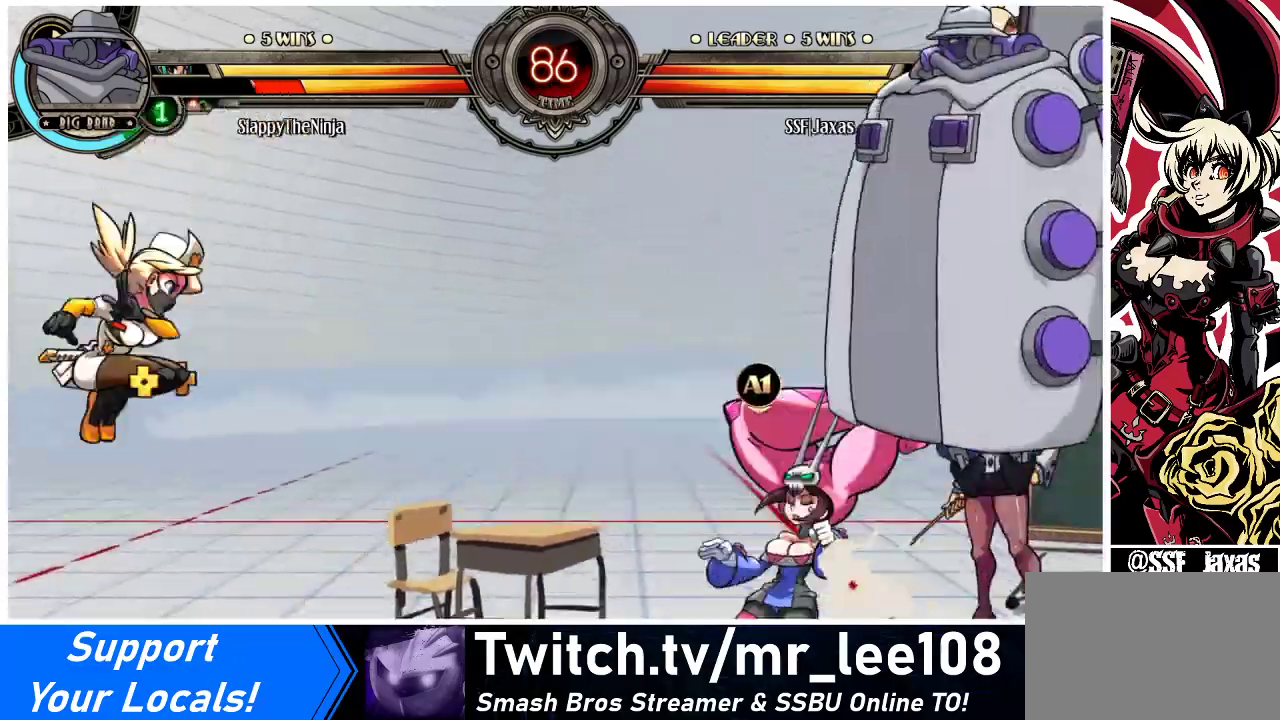
{"buttons": ["DPAD_LEFT"], "events": []}
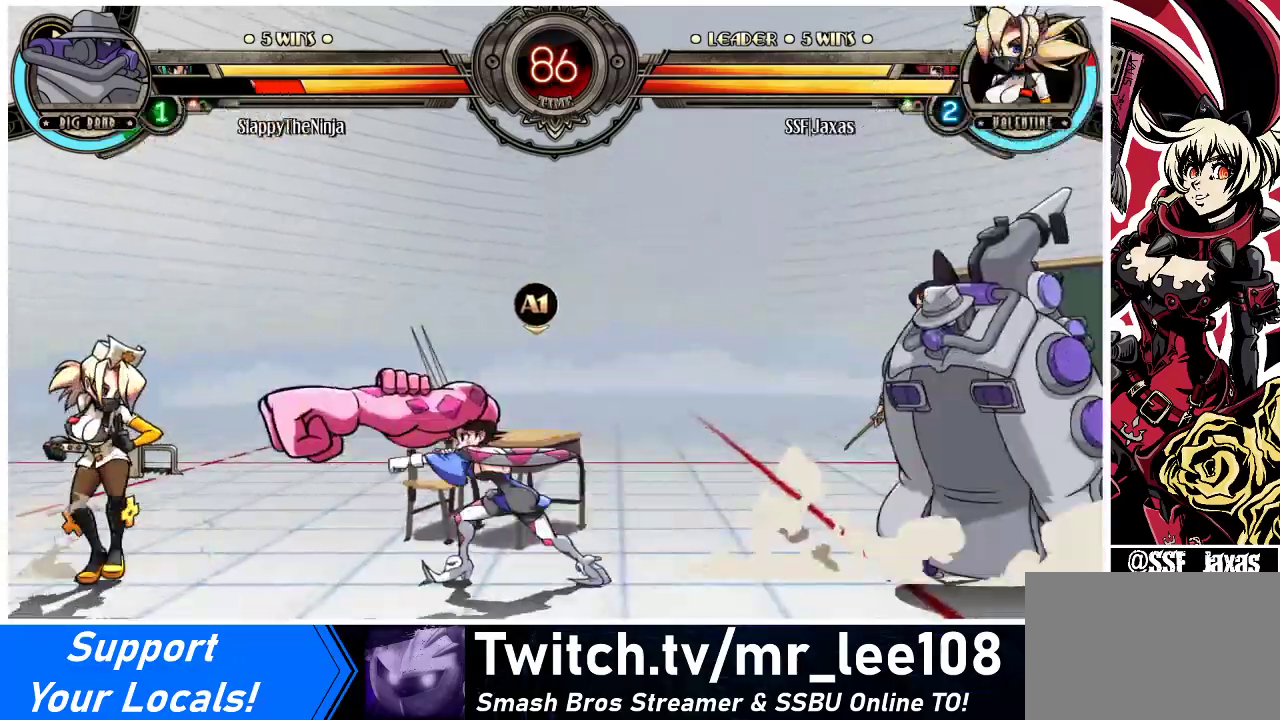
{"buttons": ["DPAD_UP", "DPAD_LEFT"], "events": [[133, "DPAD_LEFT", "up"], [133, "DPAD_RIGHT", "down"], [233, "DPAD_RIGHT", "up"], [267, "DPAD_RIGHT", "down"], [433, "DPAD_LEFT", "down"], [433, "DPAD_RIGHT", "up"], [467, "DPAD_UP", "down"]]}
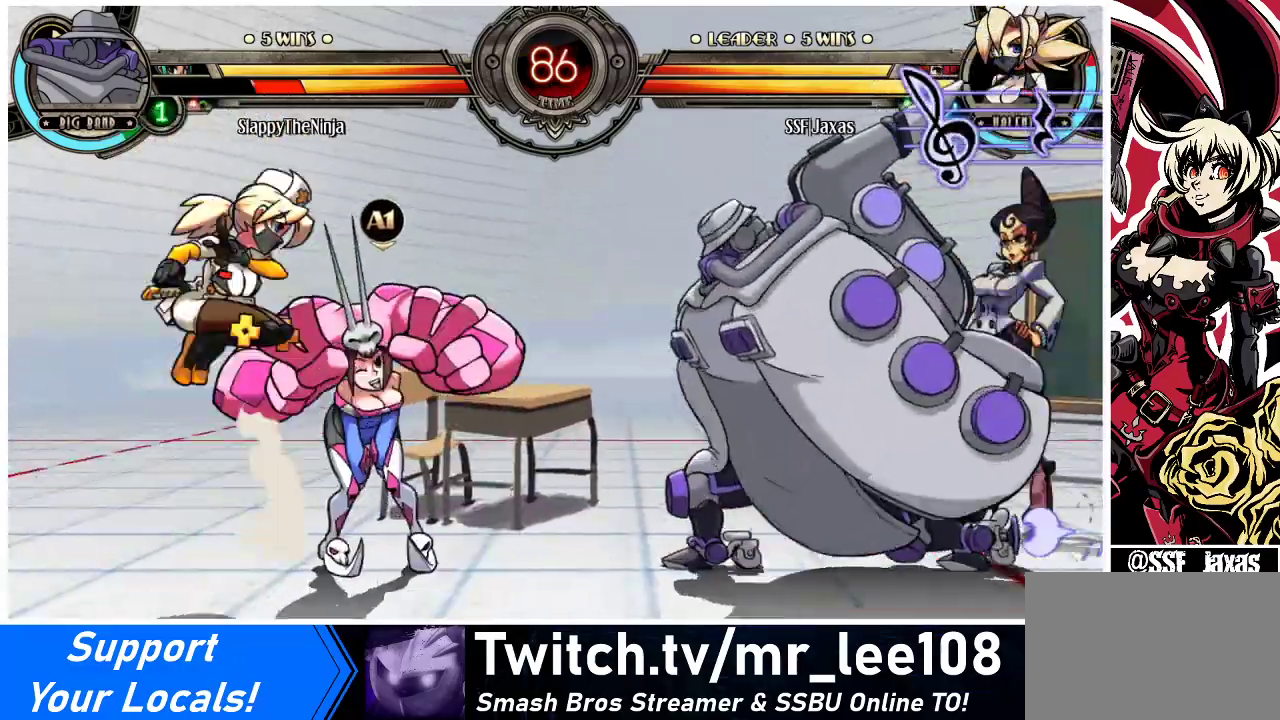
{"buttons": ["DPAD_RIGHT"], "events": [[100, "DPAD_UP", "up"], [367, "DPAD_LEFT", "up"], [367, "DPAD_RIGHT", "down"], [467, "DPAD_RIGHT", "up"], [500, "DPAD_RIGHT", "down"]]}
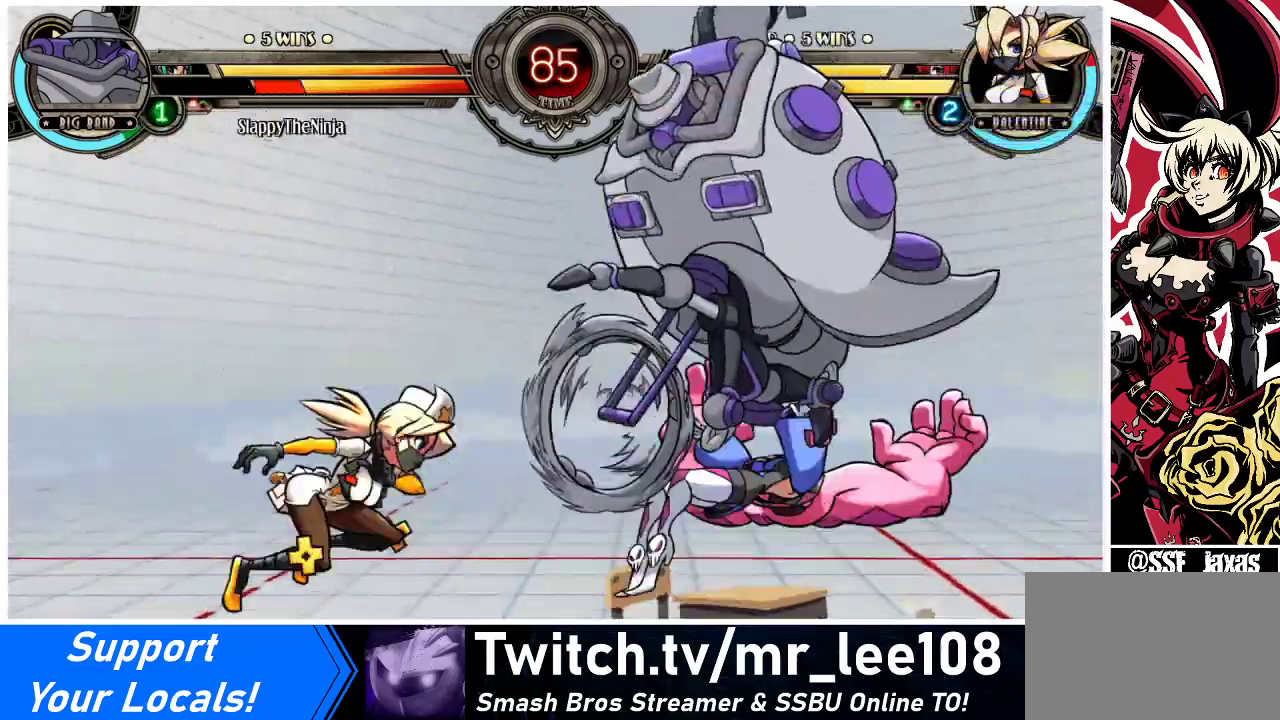
{"buttons": ["DPAD_DOWN", "DPAD_LEFT"], "events": [[133, "R1", "down"], [233, "R1", "up"], [400, "DPAD_LEFT", "down"], [400, "DPAD_RIGHT", "up"], [467, "DPAD_DOWN", "down"]]}
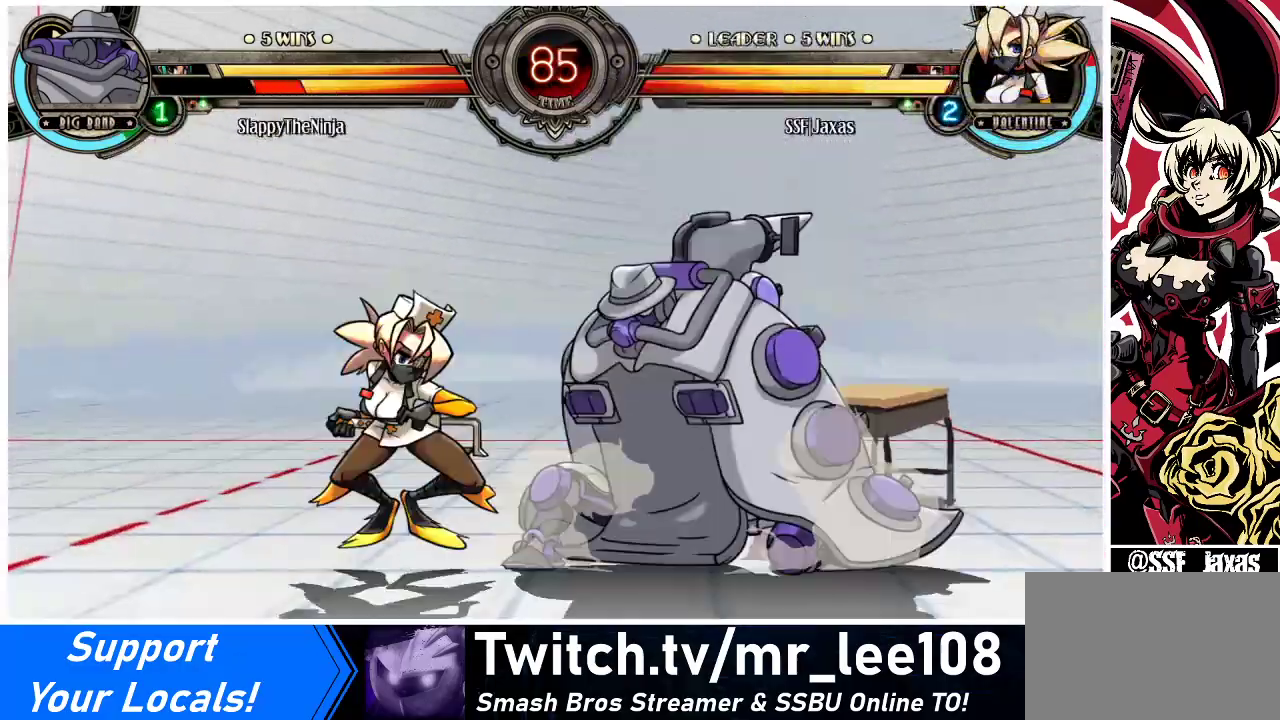
{"buttons": ["DPAD_LEFT"], "events": [[467, "DPAD_DOWN", "up"]]}
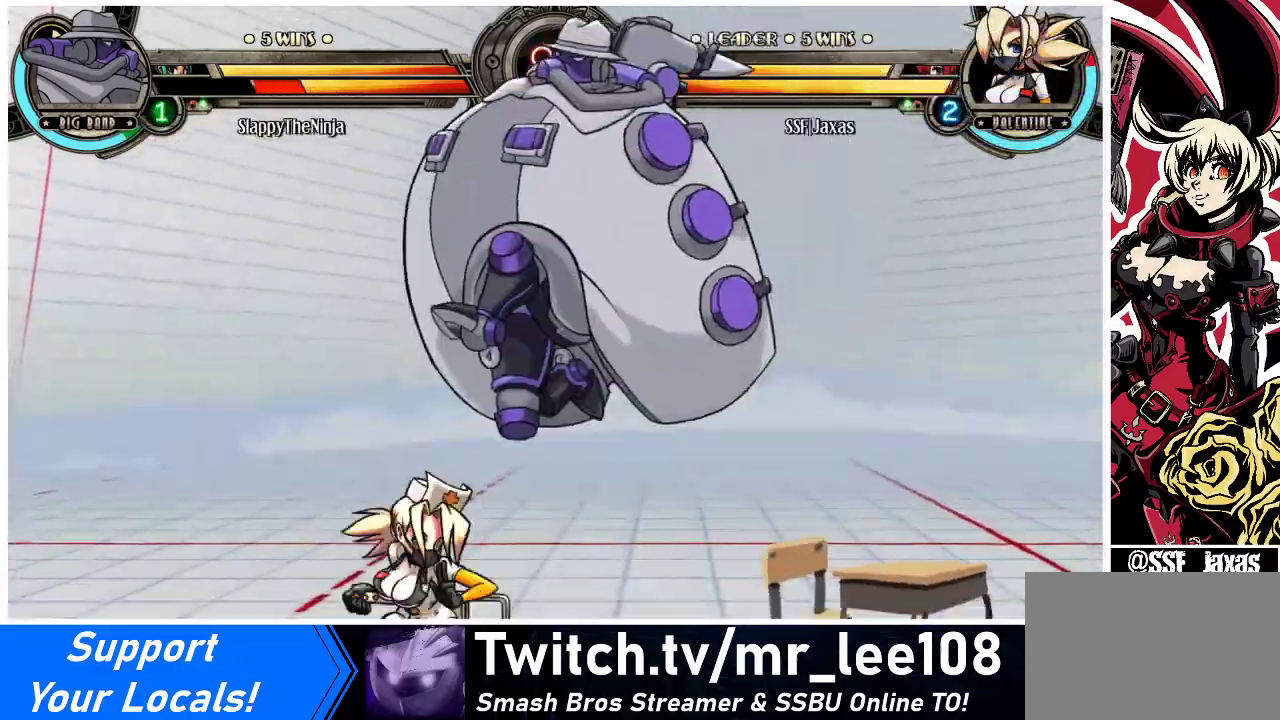
{"buttons": ["DPAD_DOWN", "DPAD_LEFT"], "events": [[167, "L1", "down"], [233, "L1", "up"], [400, "DPAD_DOWN", "down"]]}
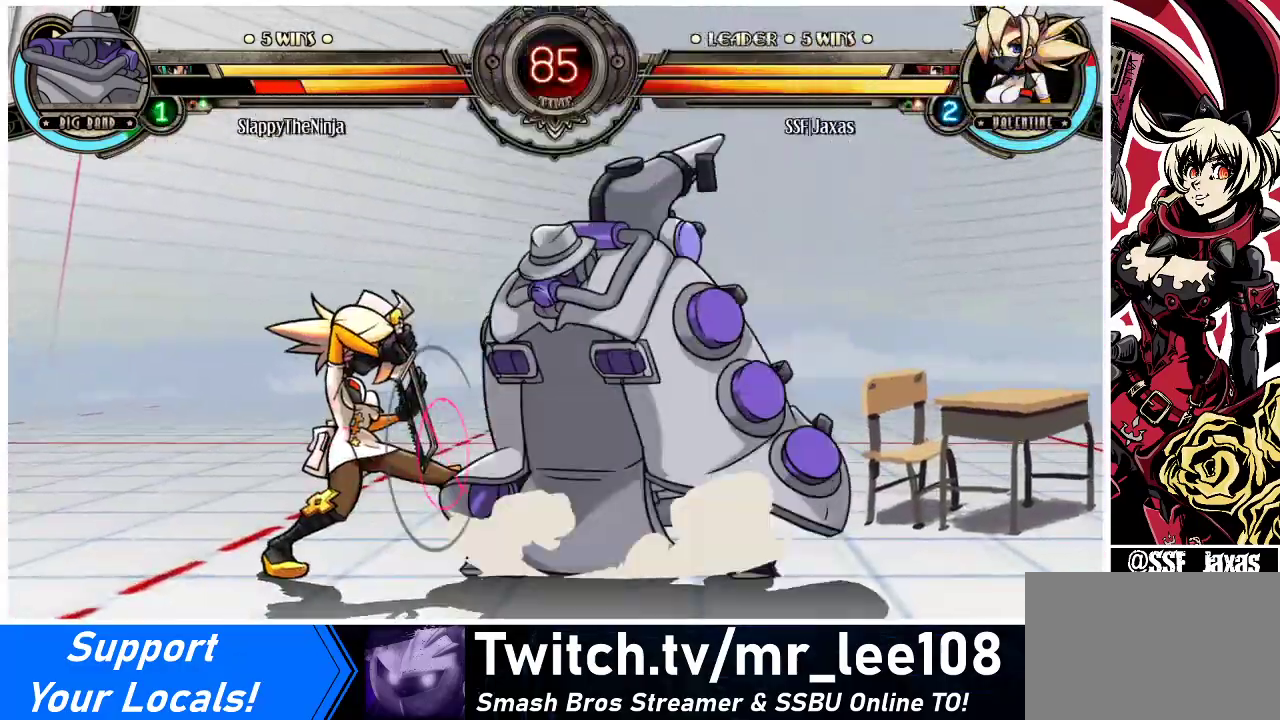
{"buttons": ["DPAD_DOWN", "DPAD_LEFT"], "events": []}
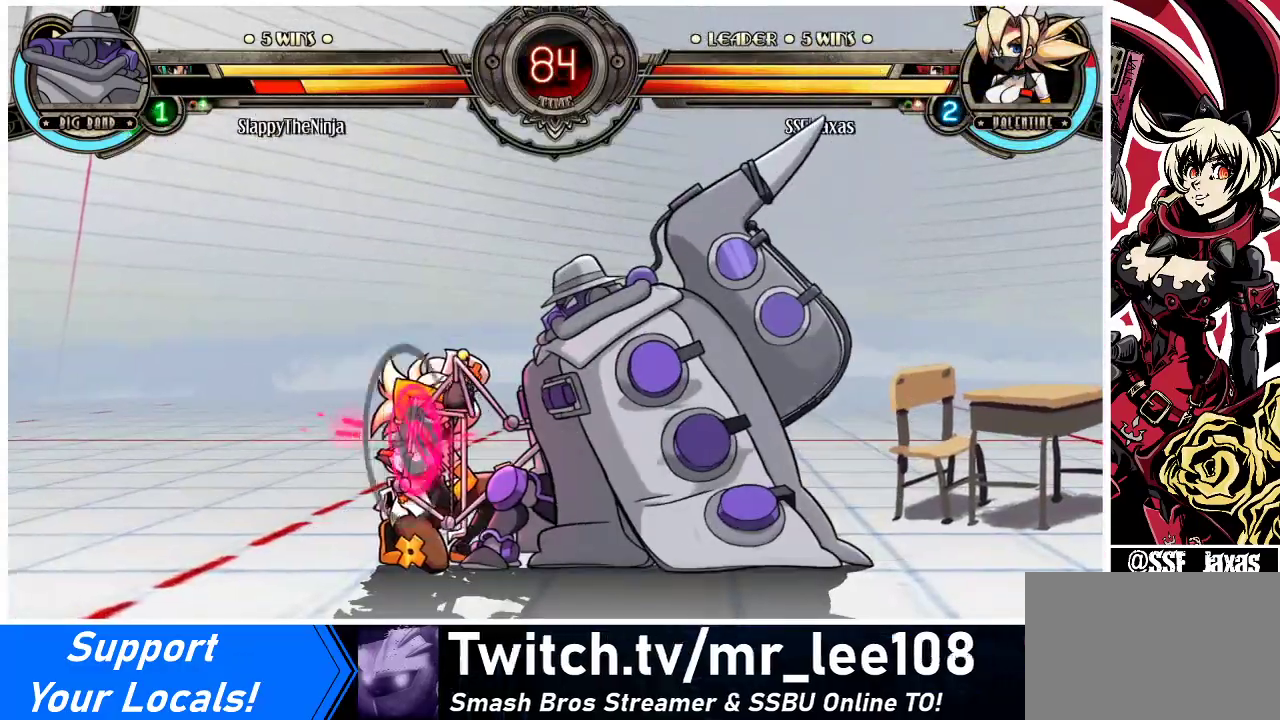
{"buttons": ["DPAD_LEFT"], "events": [[367, "DPAD_DOWN", "up"]]}
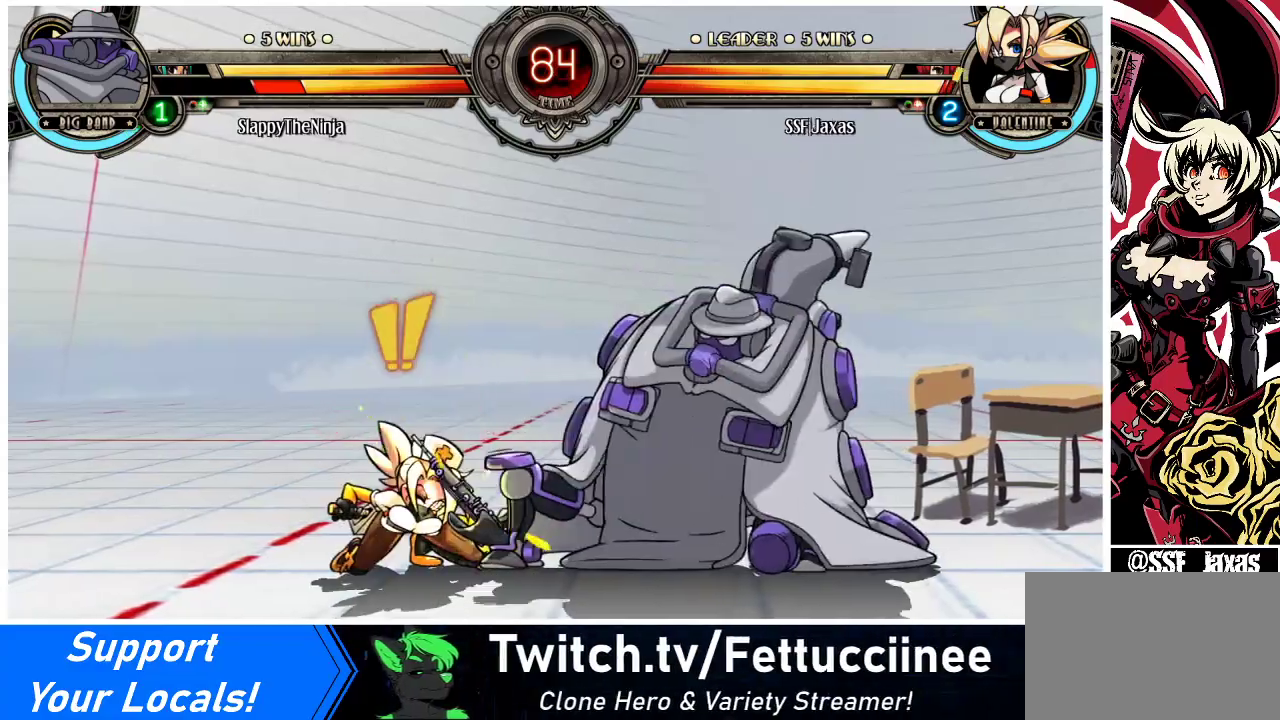
{"buttons": ["DPAD_LEFT"], "events": [[67, "L1", "down"], [133, "L1", "up"], [167, "DPAD_UP", "down"], [300, "DPAD_UP", "up"]]}
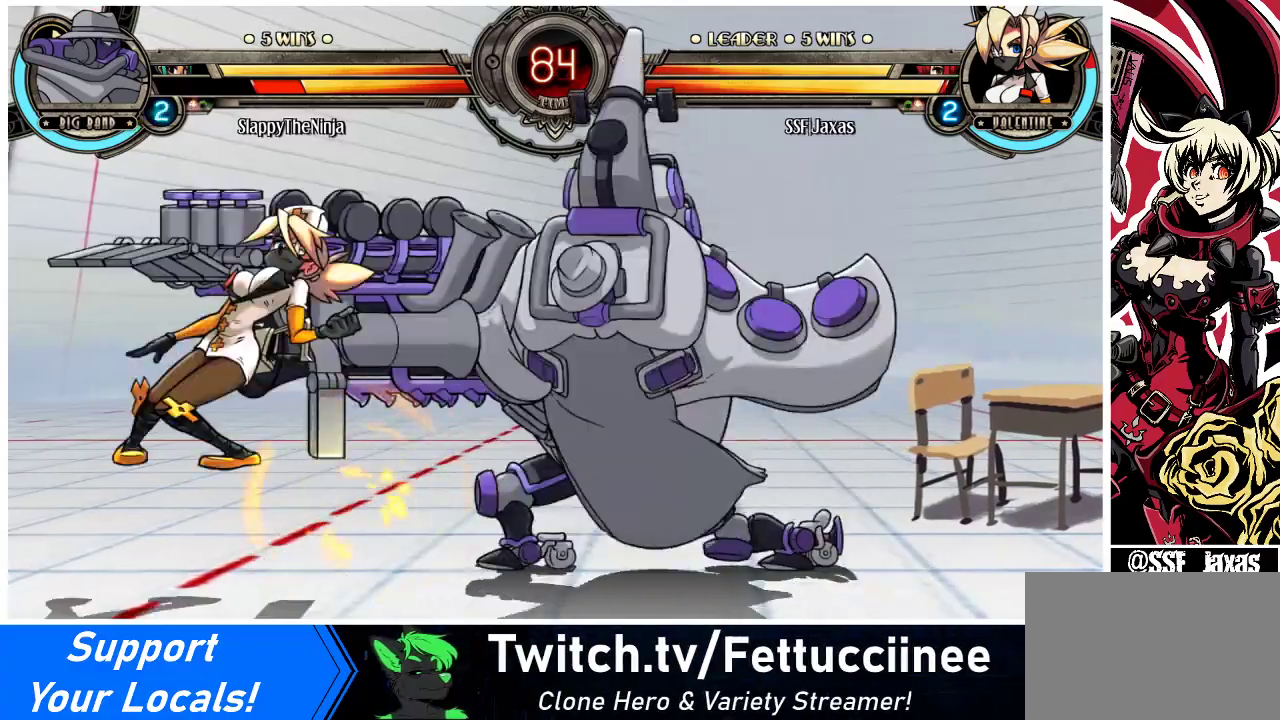
{"buttons": ["SQUARE", "DPAD_LEFT"], "events": [[467, "SQUARE", "down"], [467, "TRIANGLE", "down"], [500, "TRIANGLE", "up"]]}
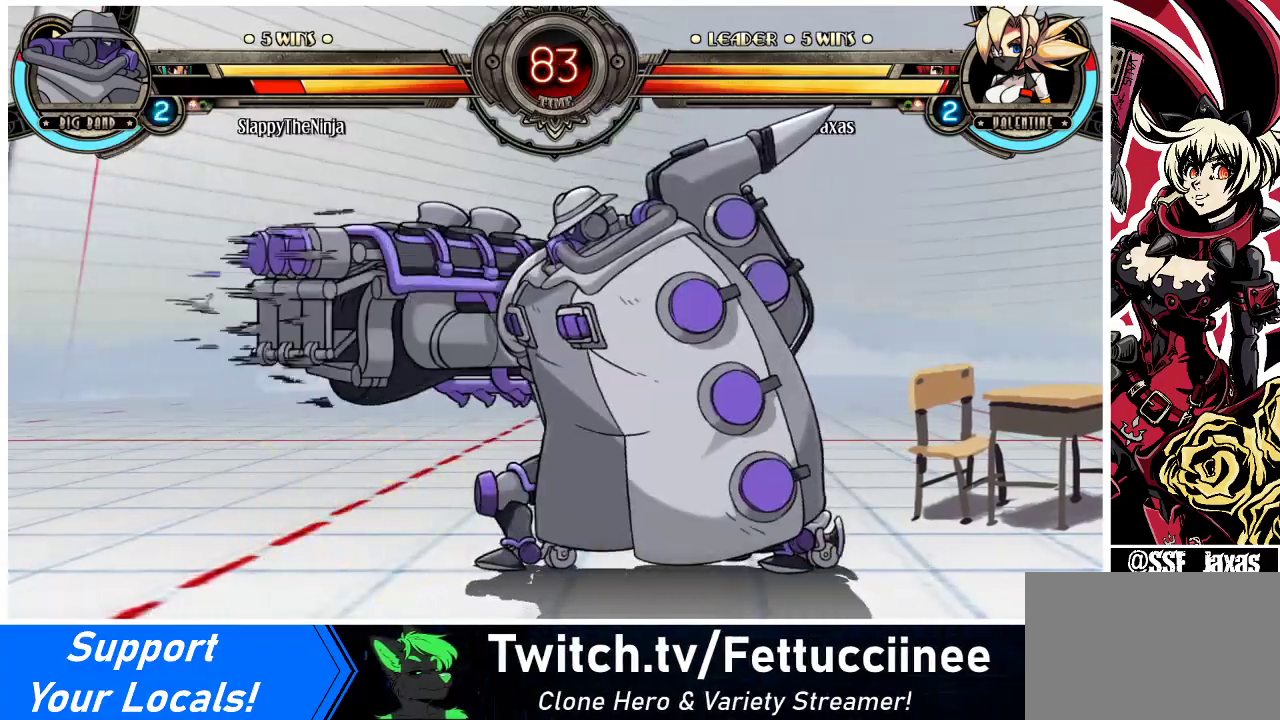
{"buttons": ["SQUARE", "TRIANGLE", "DPAD_LEFT"], "events": [[67, "SQUARE", "up"], [167, "SQUARE", "down"], [167, "TRIANGLE", "down"], [300, "TRIANGLE", "up"], [333, "SQUARE", "up"], [433, "SQUARE", "down"], [433, "TRIANGLE", "down"]]}
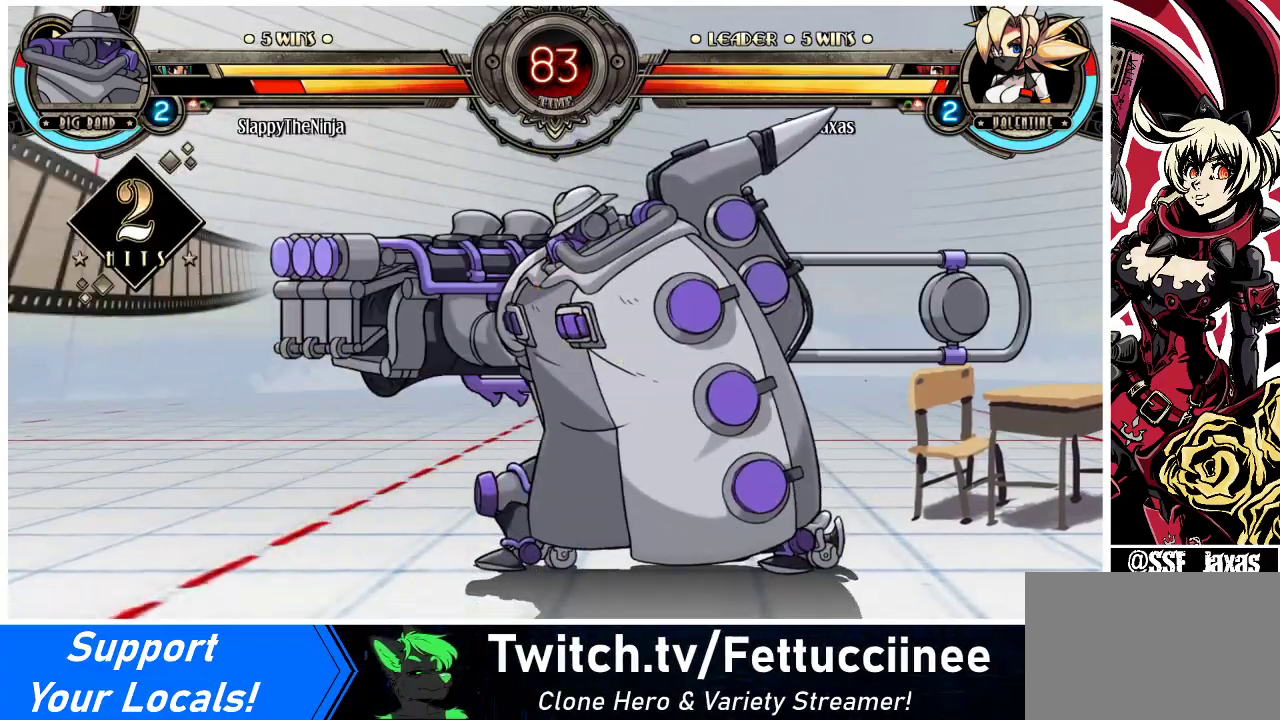
{"buttons": ["SQUARE", "TRIANGLE", "DPAD_LEFT"], "events": [[67, "SQUARE", "up"], [67, "TRIANGLE", "up"], [167, "TRIANGLE", "down"], [200, "SQUARE", "down"], [333, "SQUARE", "up"], [333, "TRIANGLE", "up"], [467, "SQUARE", "down"], [467, "TRIANGLE", "down"]]}
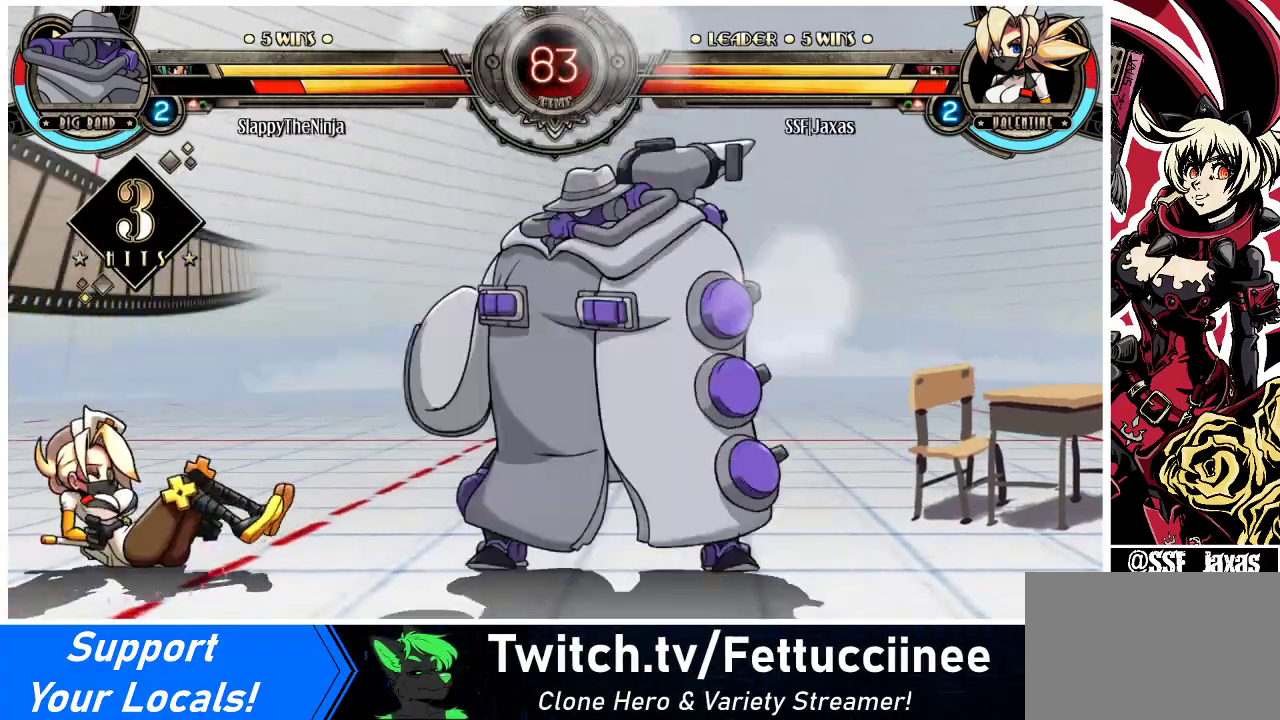
{"buttons": ["DPAD_LEFT"], "events": [[100, "TRIANGLE", "up"], [133, "SQUARE", "up"], [233, "SQUARE", "down"], [233, "TRIANGLE", "down"], [300, "DPAD_DOWN", "down"], [367, "SQUARE", "up"], [367, "TRIANGLE", "up"], [500, "DPAD_DOWN", "up"]]}
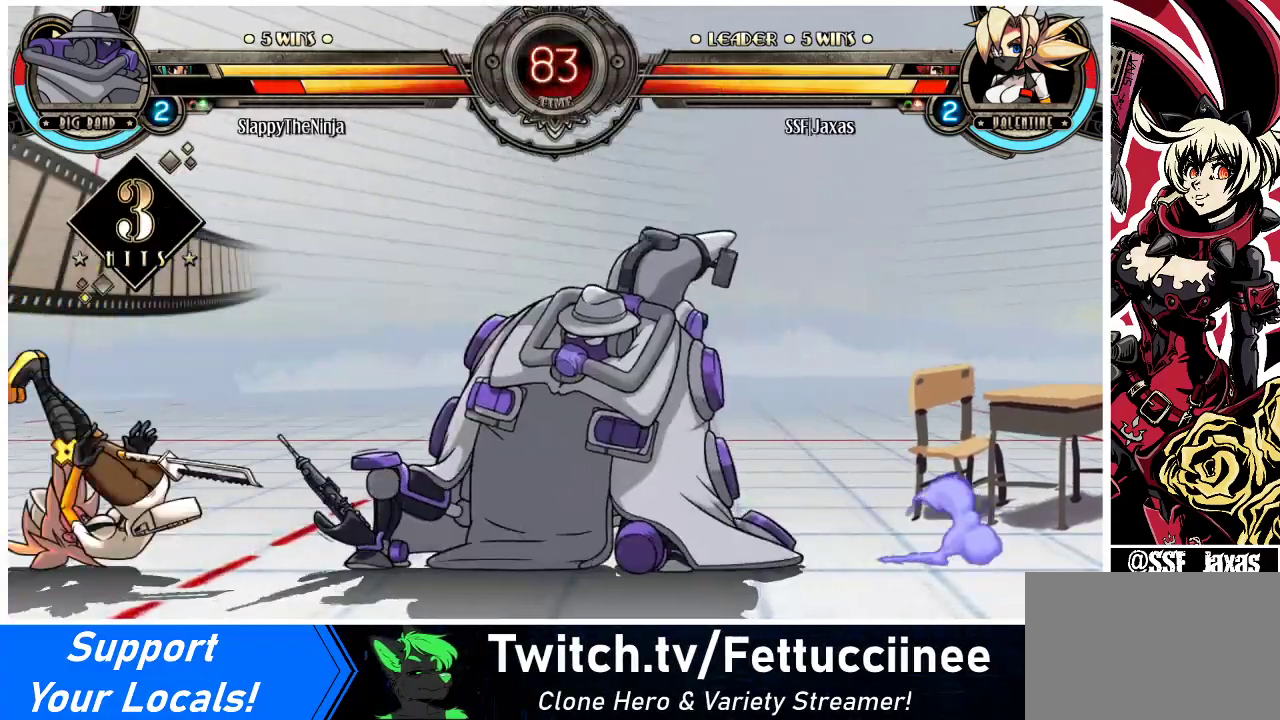
{"buttons": ["DPAD_LEFT"], "events": []}
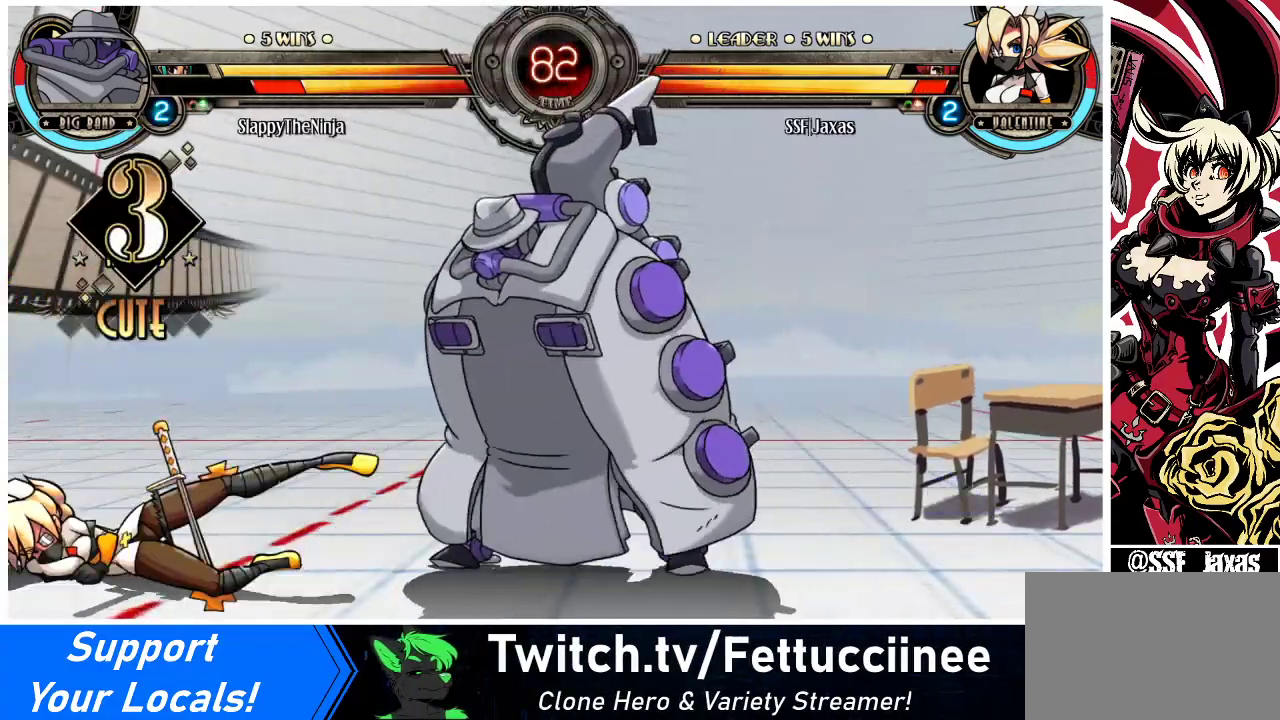
{"buttons": ["DPAD_DOWN", "DPAD_LEFT"], "events": [[467, "DPAD_DOWN", "down"]]}
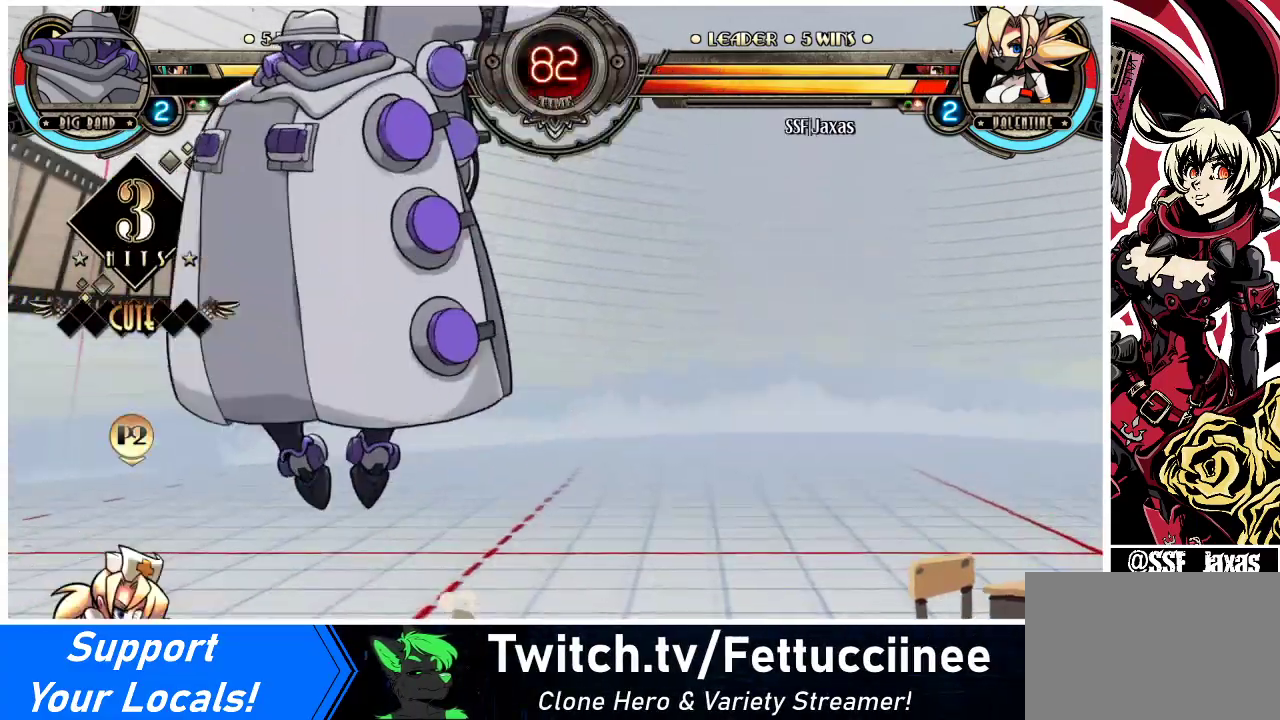
{"buttons": ["DPAD_LEFT"], "events": [[33, "DPAD_DOWN", "up"], [33, "DPAD_UP", "down"], [133, "DPAD_UP", "up"], [400, "L1", "down"], [467, "L1", "up"]]}
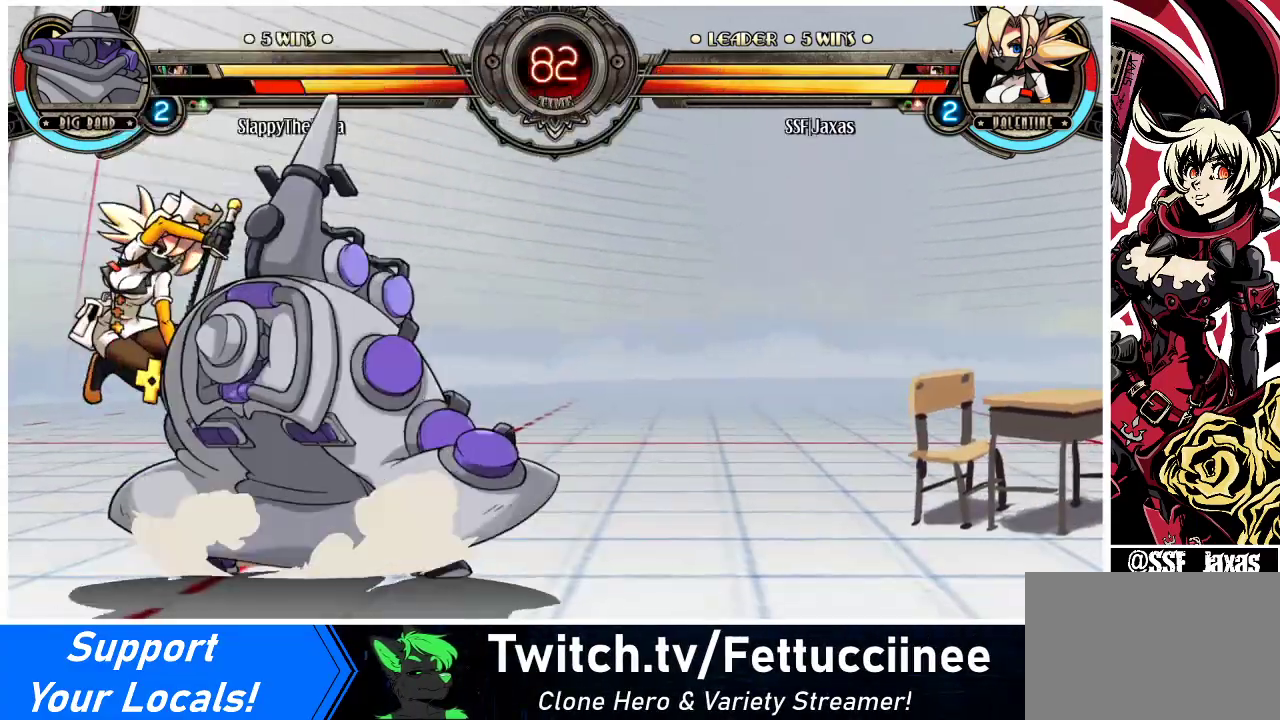
{"buttons": ["DPAD_LEFT"], "events": [[167, "SQUARE", "down"], [300, "SQUARE", "up"], [333, "SQUARE", "down"], [433, "SQUARE", "up"]]}
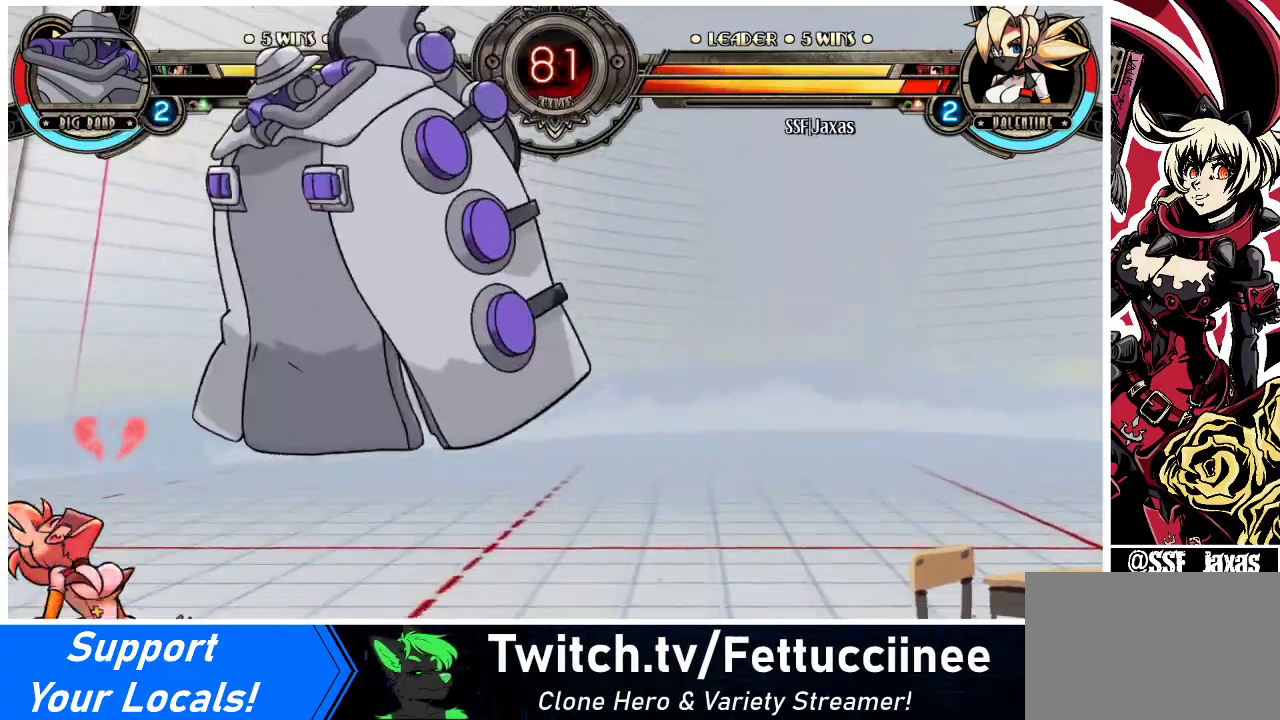
{"buttons": ["DPAD_LEFT"], "events": [[267, "L1", "down"], [333, "L1", "up"]]}
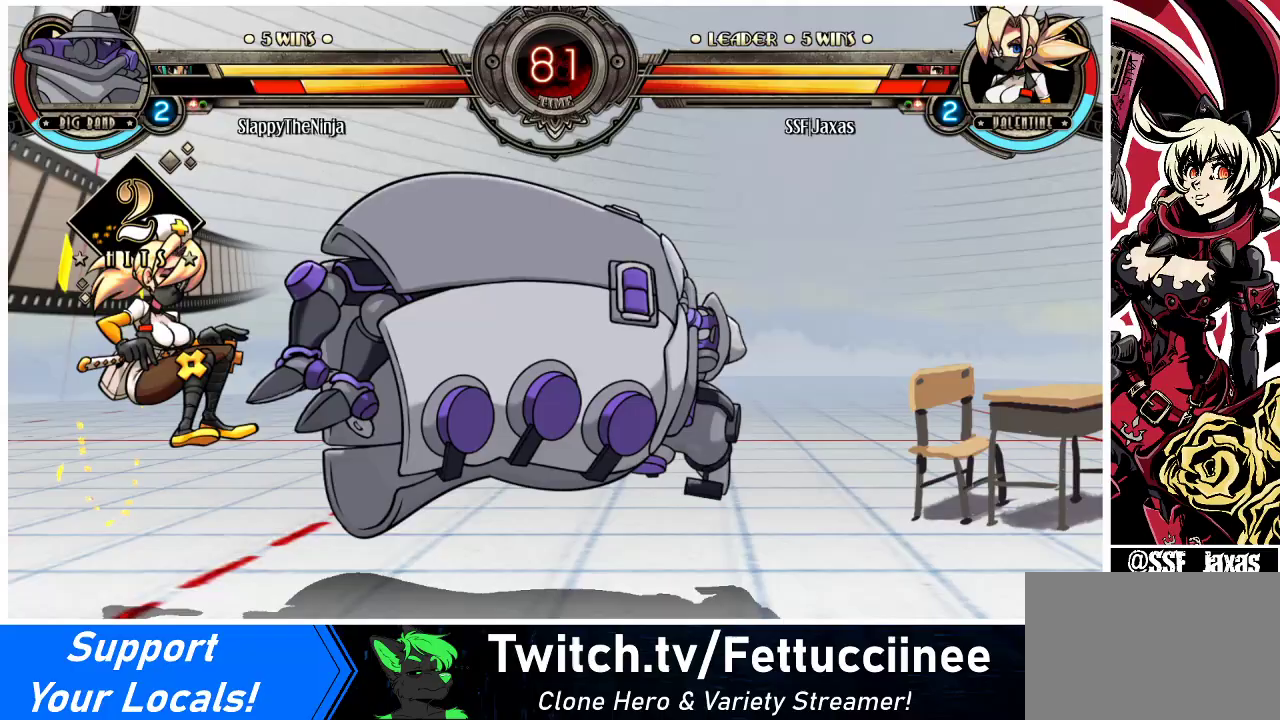
{"buttons": ["SQUARE", "TRIANGLE", "DPAD_RIGHT"], "events": [[33, "DPAD_DOWN", "down"], [100, "DPAD_DOWN", "up"], [200, "SQUARE", "down"], [200, "TRIANGLE", "down"], [267, "DPAD_LEFT", "up"], [300, "DPAD_RIGHT", "down"], [333, "TRIANGLE", "up"], [367, "SQUARE", "up"], [500, "SQUARE", "down"], [500, "TRIANGLE", "down"]]}
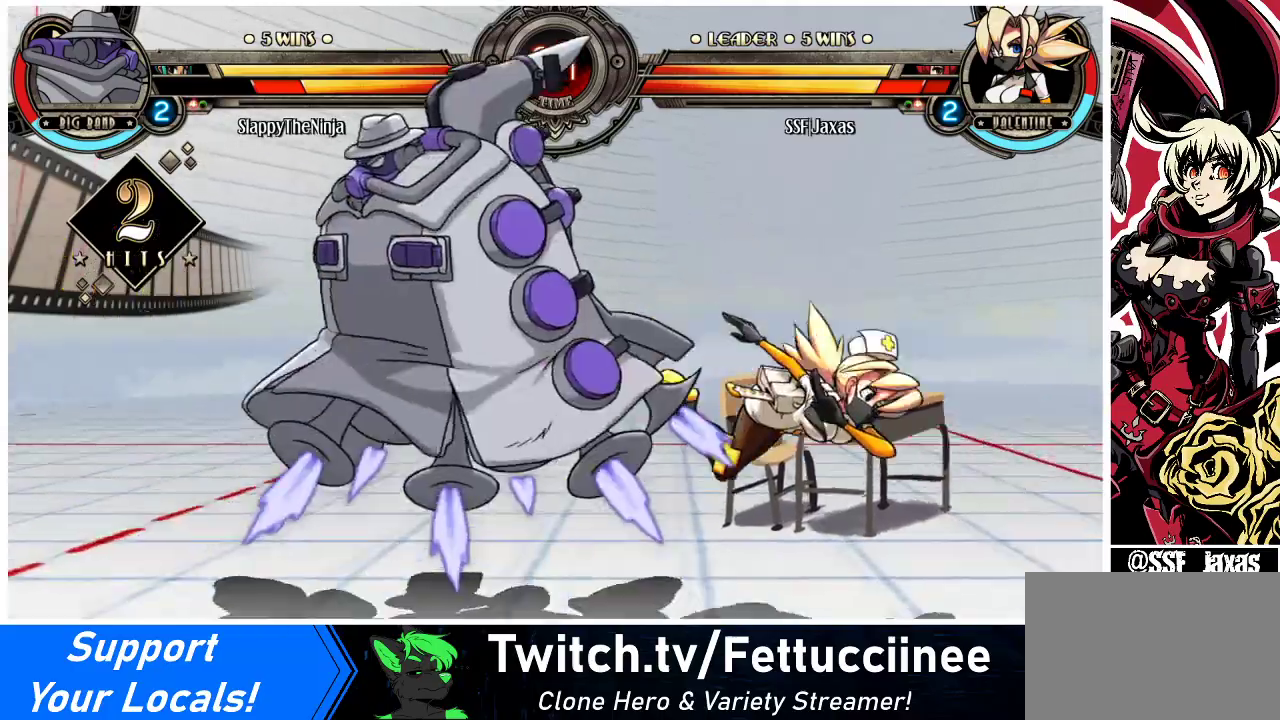
{"buttons": ["DPAD_RIGHT"], "events": [[133, "TRIANGLE", "up"], [167, "SQUARE", "up"], [233, "SQUARE", "down"], [367, "SQUARE", "up"]]}
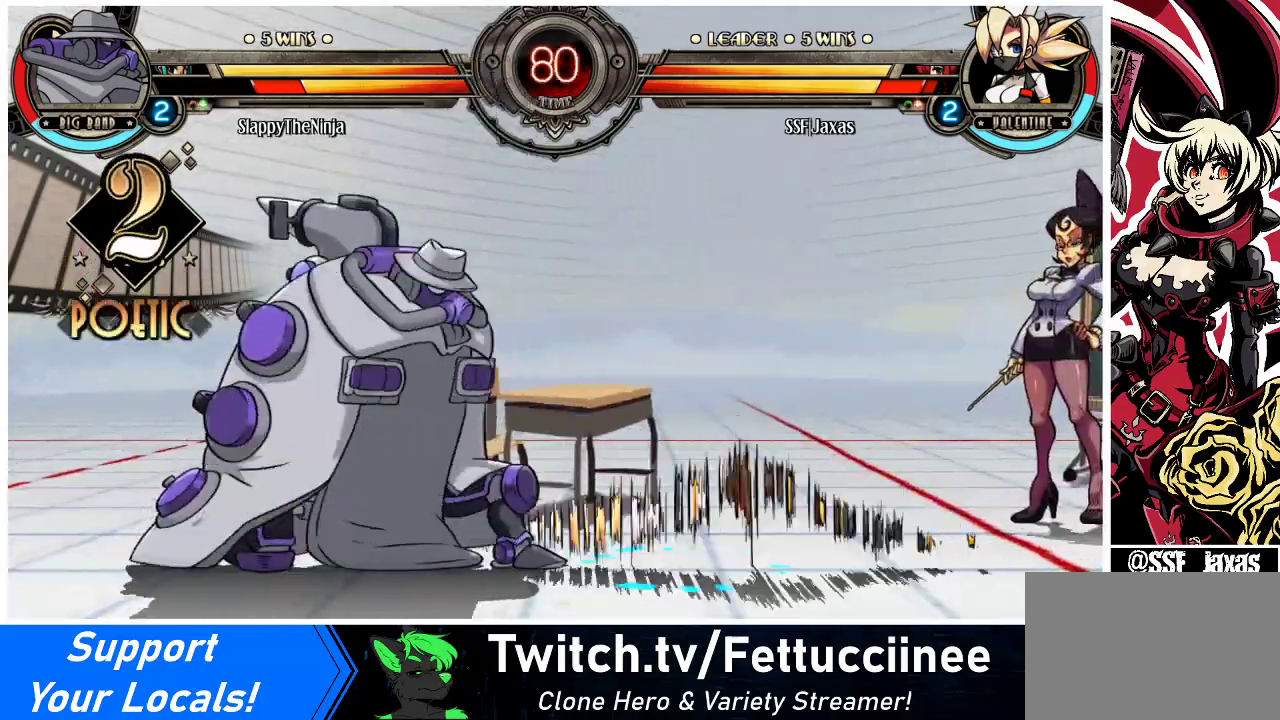
{"buttons": [], "events": [[333, "DPAD_RIGHT", "up"], [367, "DPAD_LEFT", "down"], [467, "DPAD_LEFT", "up"]]}
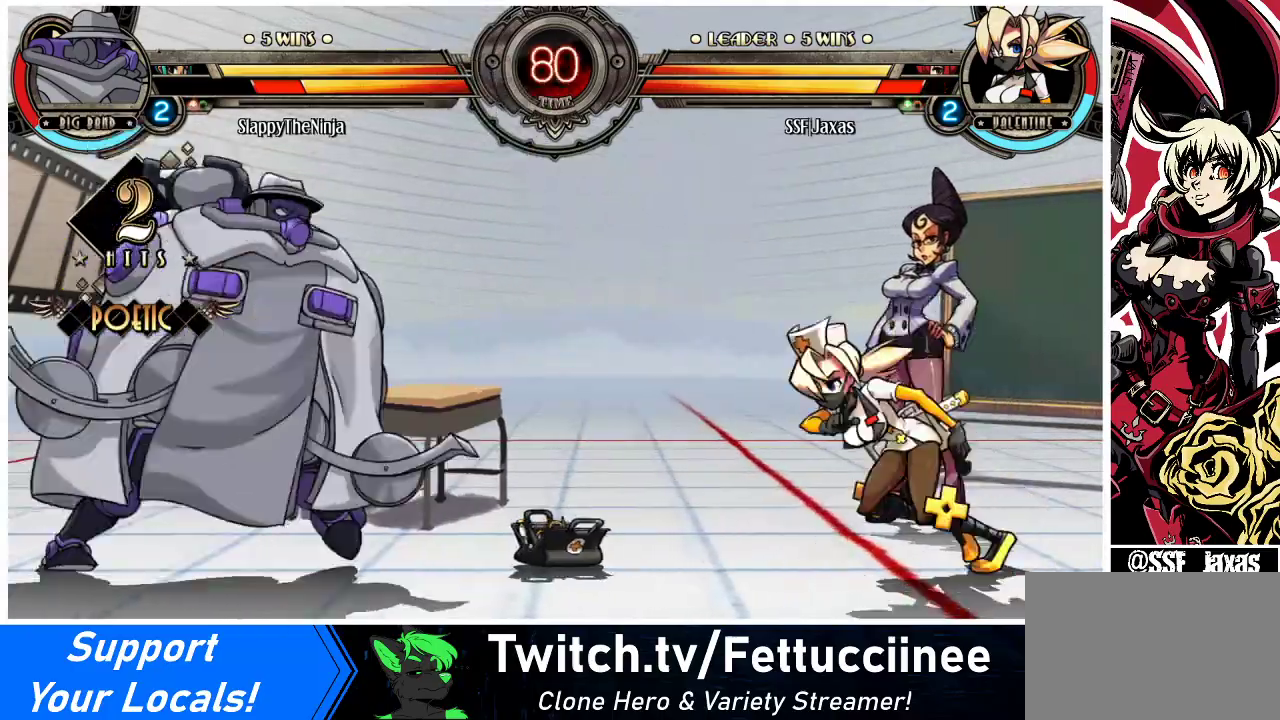
{"buttons": ["DPAD_RIGHT"], "events": [[33, "DPAD_LEFT", "down"], [233, "DPAD_LEFT", "up"], [267, "DPAD_RIGHT", "down"], [267, "DPAD_UP", "down"], [333, "L1", "down"], [400, "DPAD_UP", "up"], [400, "L1", "up"]]}
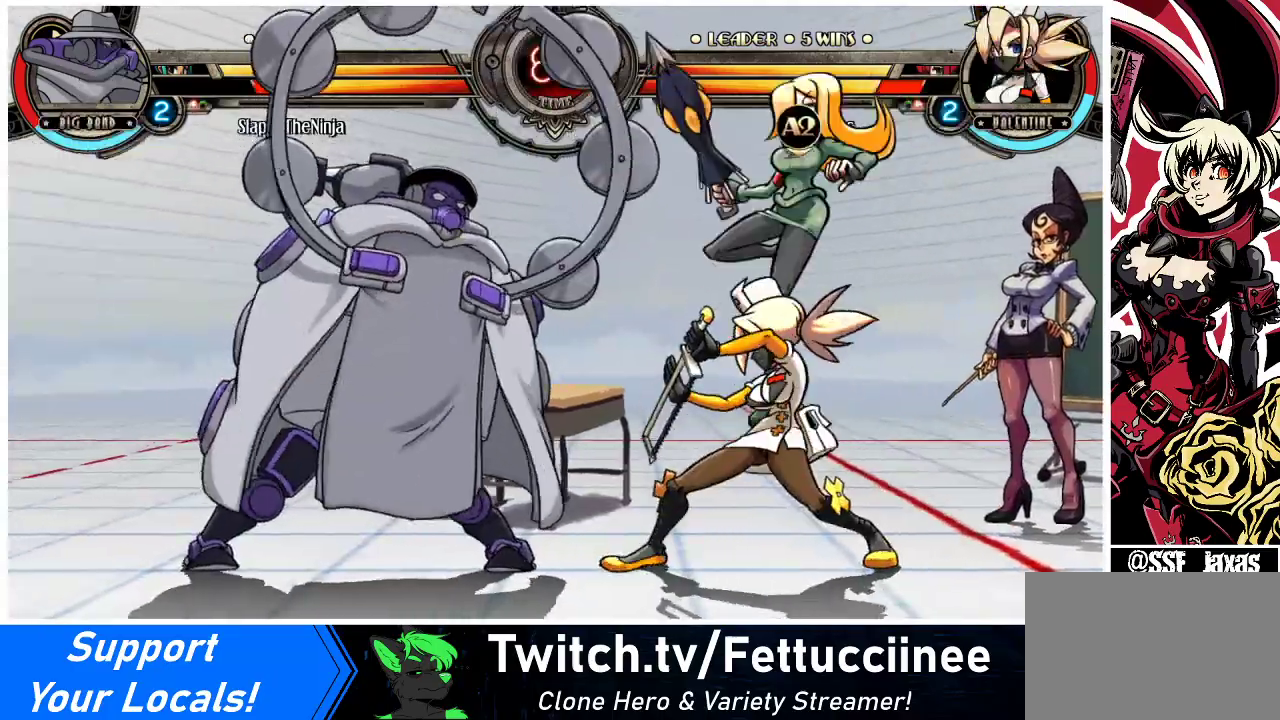
{"buttons": ["DPAD_LEFT"], "events": [[67, "DPAD_RIGHT", "up"], [200, "DPAD_LEFT", "down"], [233, "DPAD_LEFT", "up"], [300, "DPAD_LEFT", "down"]]}
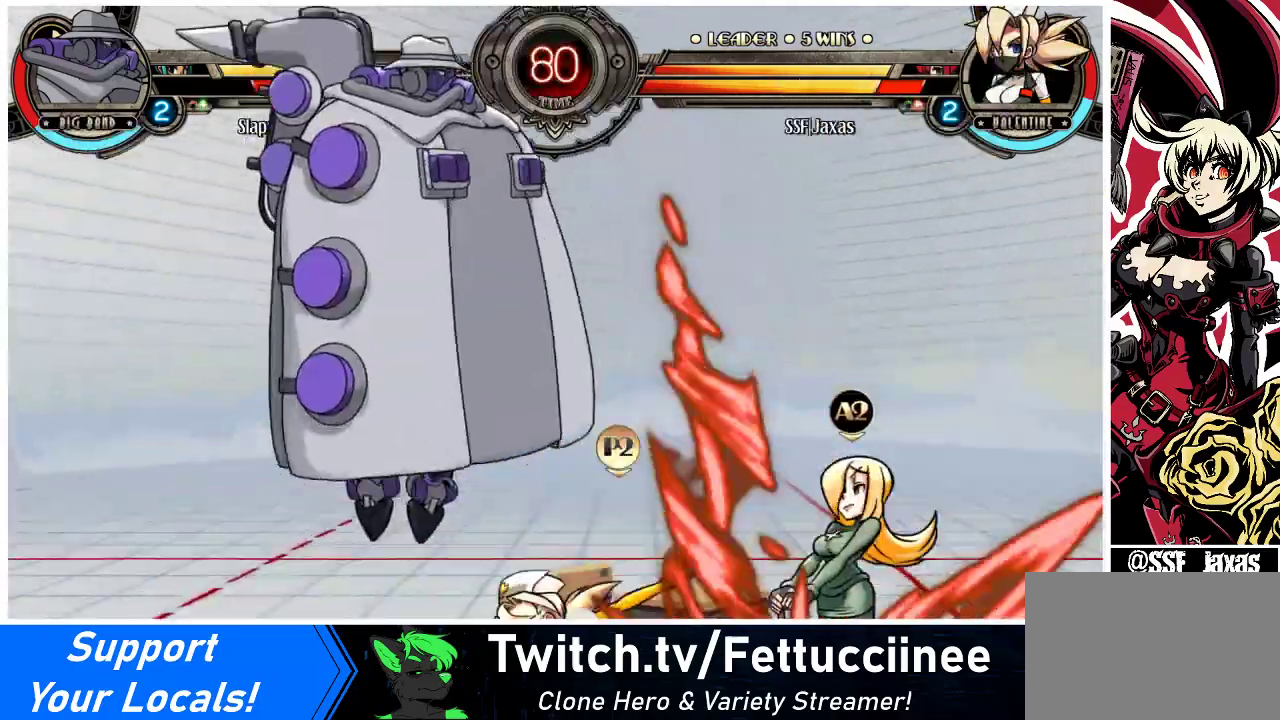
{"buttons": ["SQUARE"], "events": [[300, "DPAD_LEFT", "up"], [300, "SQUARE", "down"], [400, "SQUARE", "up"], [467, "SQUARE", "down"]]}